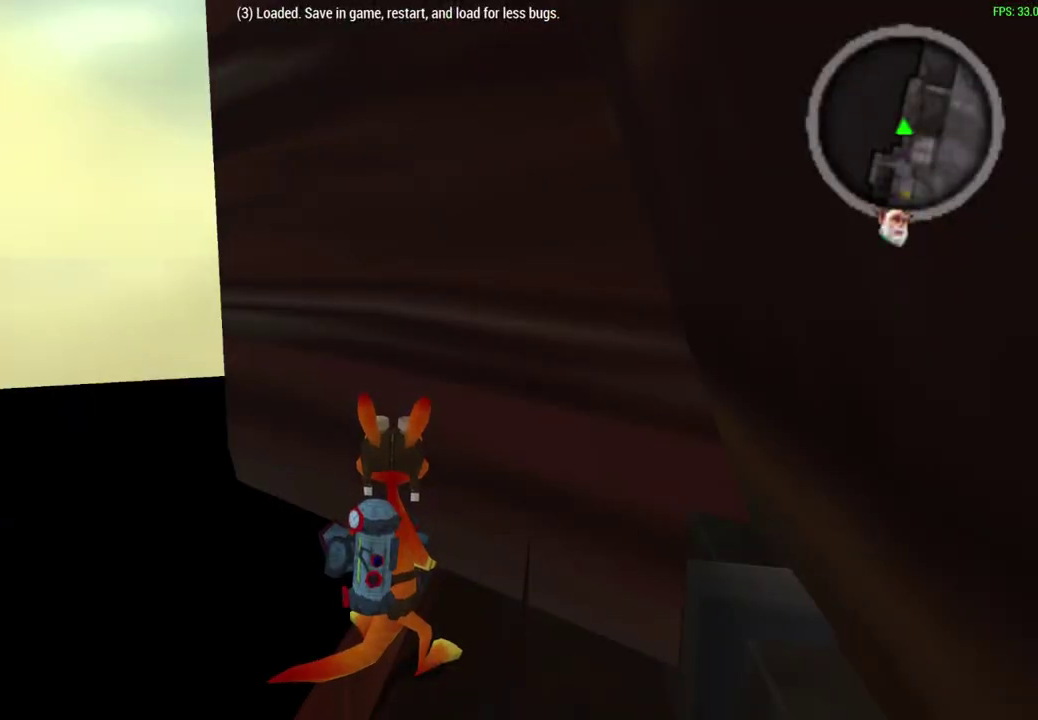
Gameplay with a controller (PlayStation layout); each line is a JSON object with the inputs held at the frame after it (dt_ms = milliseconds from this image to that frame). "events" lists button and stick changes between this image and that frame as [ms after this image, input, new state], when the widget could be followed in between. Not read: right_stick.
{"dt_ms": 500, "buttons": [], "left_stick": "up-left", "events": [[450, "left_stick", "up-left"]]}
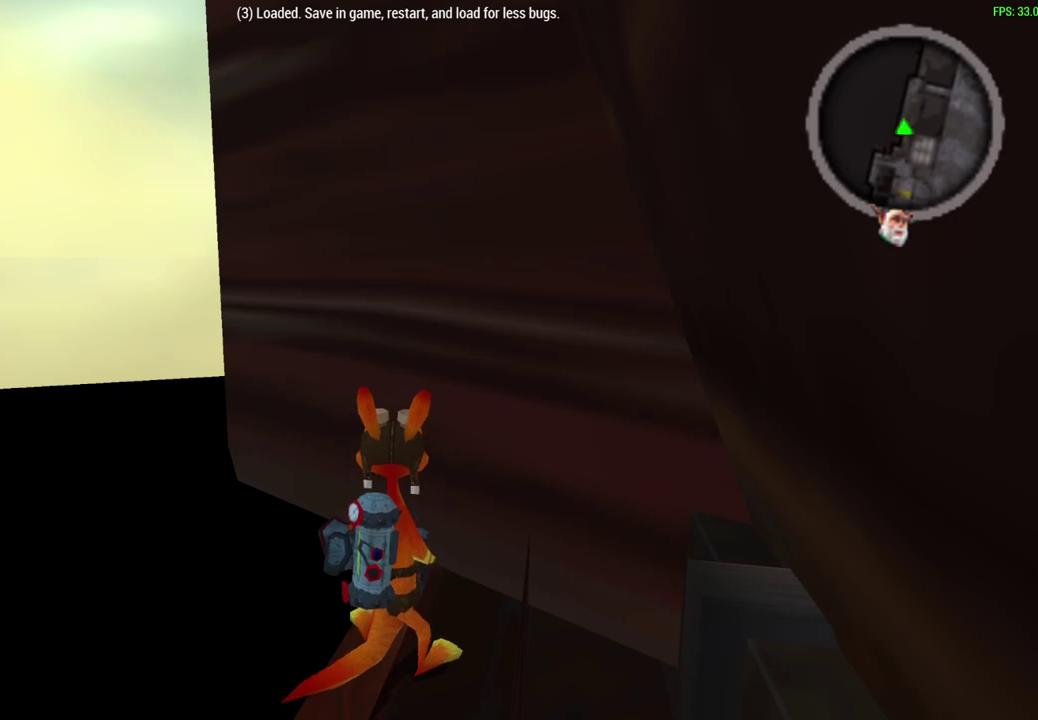
{"dt_ms": 300, "buttons": ["CROSS"], "left_stick": "up", "events": [[100, "left_stick", "down-right"], [167, "left_stick", "up-left"], [200, "CROSS", "down"], [250, "left_stick", "up"]]}
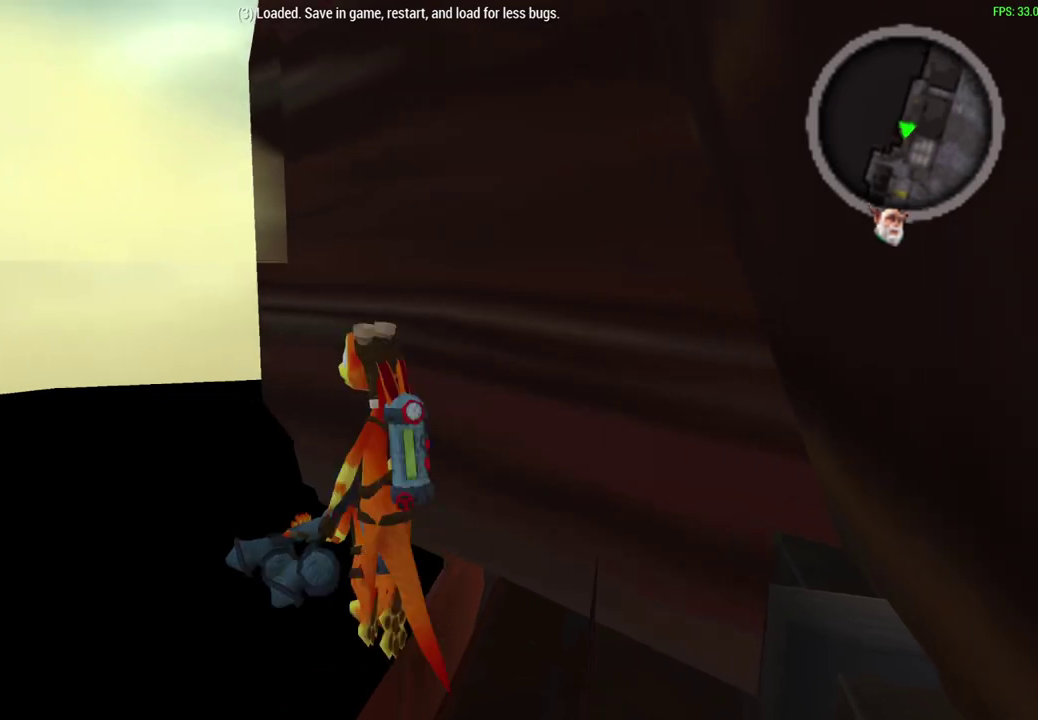
{"dt_ms": 600, "buttons": [], "left_stick": "right", "events": [[150, "left_stick", "up-right"], [167, "CROSS", "up"], [250, "left_stick", "down-left"], [317, "CROSS", "down"], [450, "left_stick", "right"], [533, "CROSS", "up"]]}
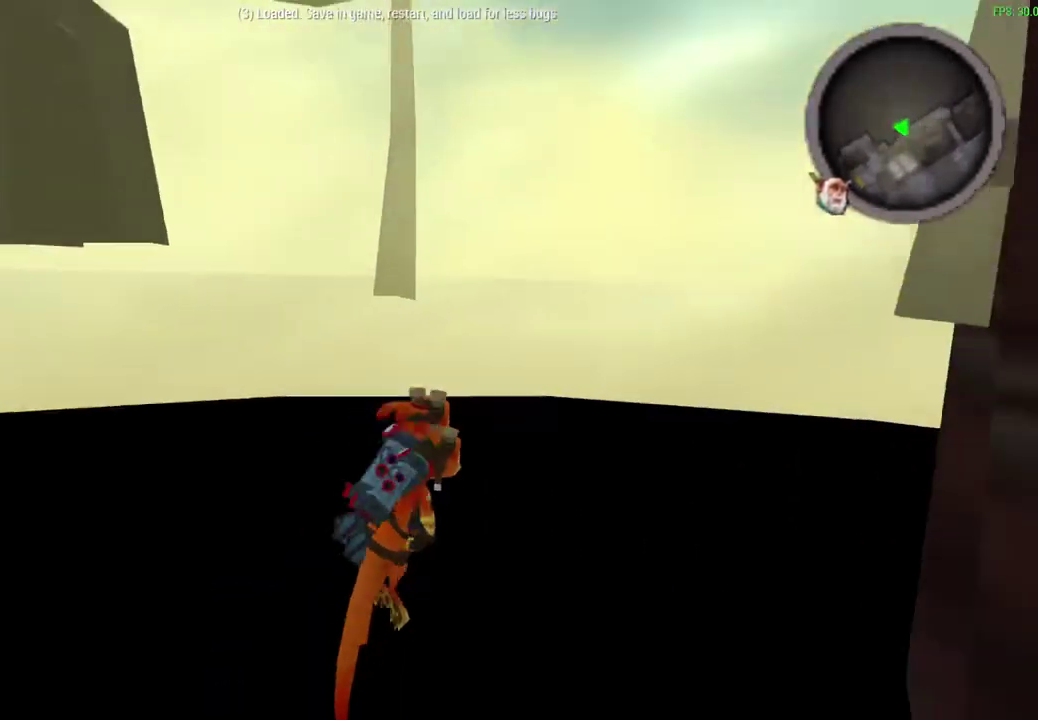
{"dt_ms": 800, "buttons": ["CIRCLE"], "left_stick": "up-right", "events": [[50, "CIRCLE", "down"], [567, "left_stick", "up-right"]]}
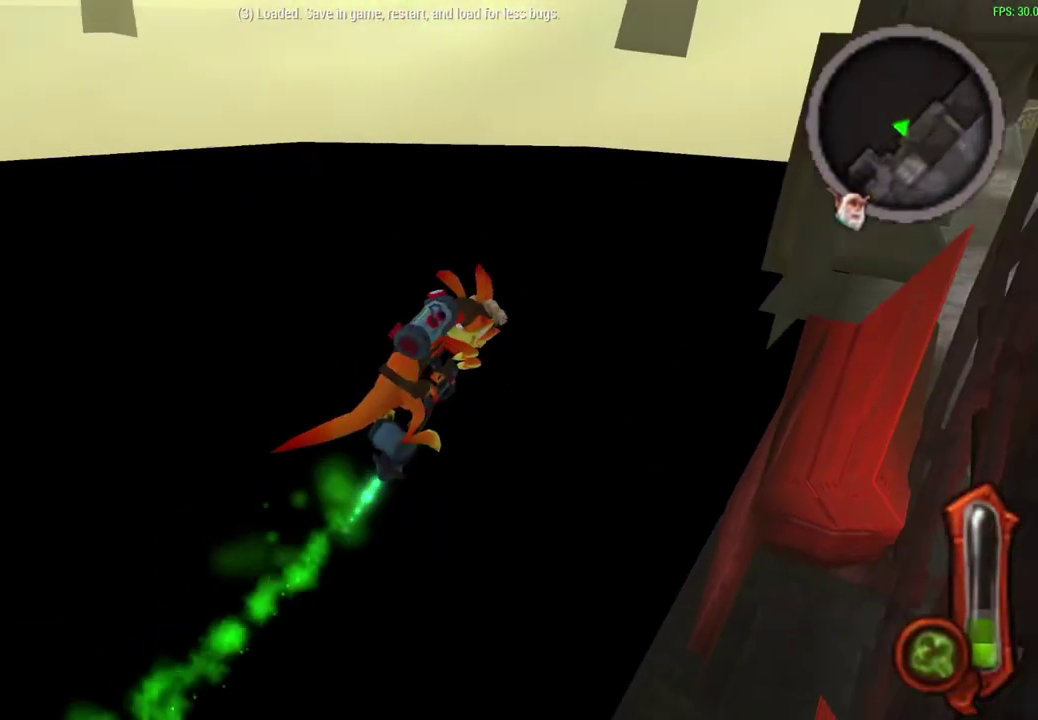
{"dt_ms": 300, "buttons": ["CIRCLE"], "left_stick": "up-right"}
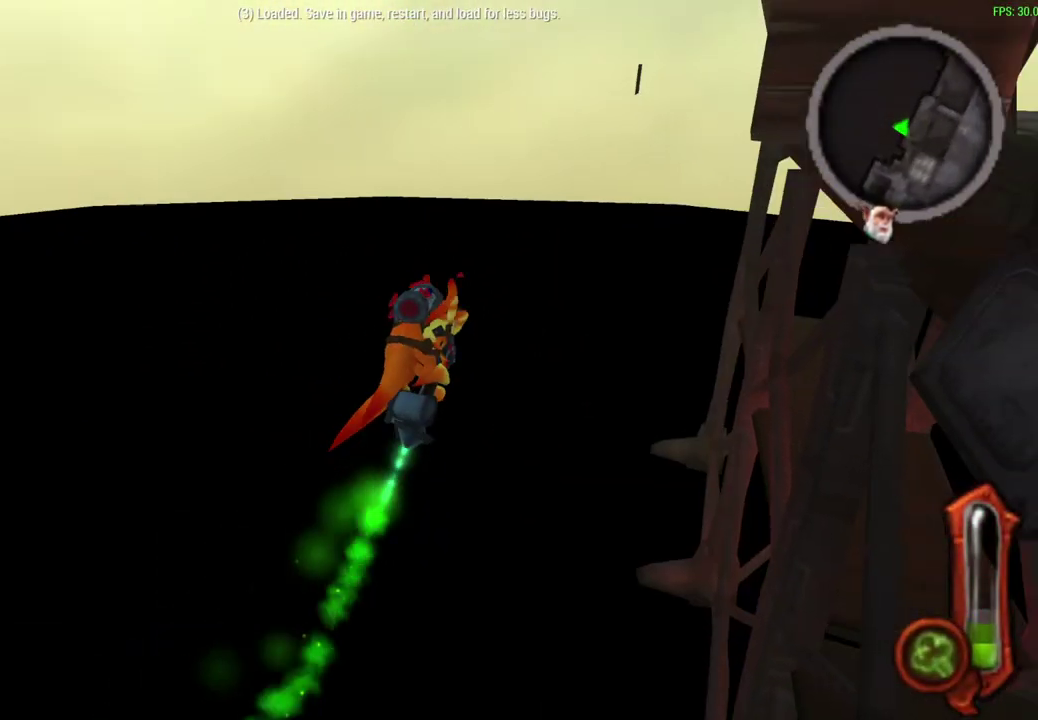
{"dt_ms": 500, "buttons": ["CIRCLE"], "left_stick": "up-right"}
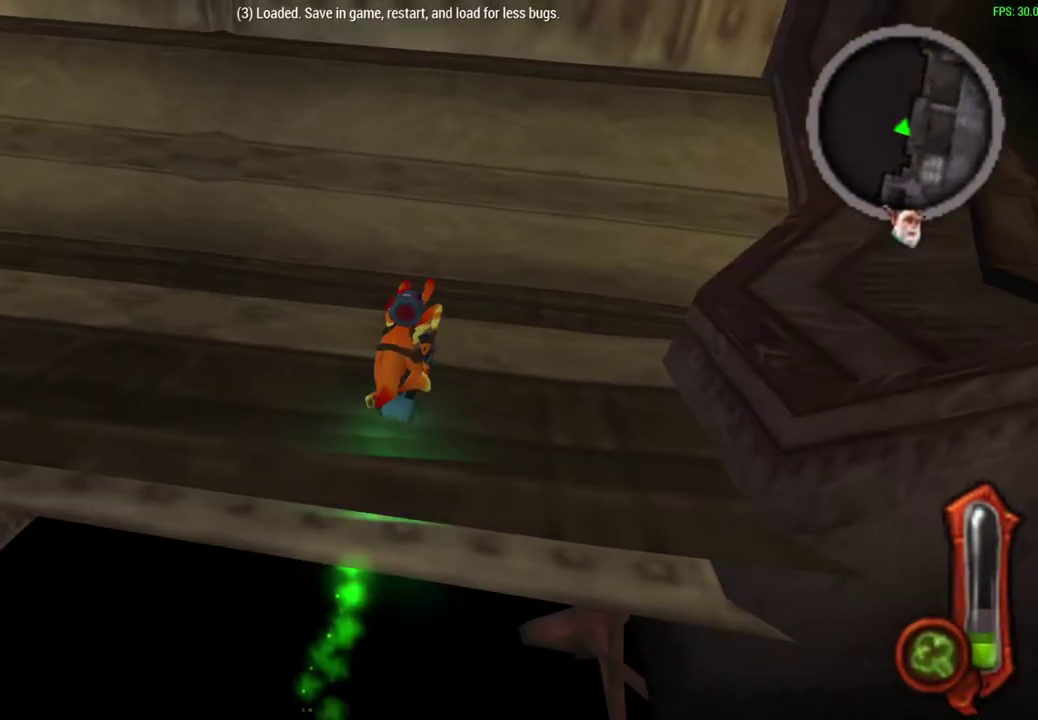
{"dt_ms": 500, "buttons": ["CIRCLE"], "left_stick": "up-right"}
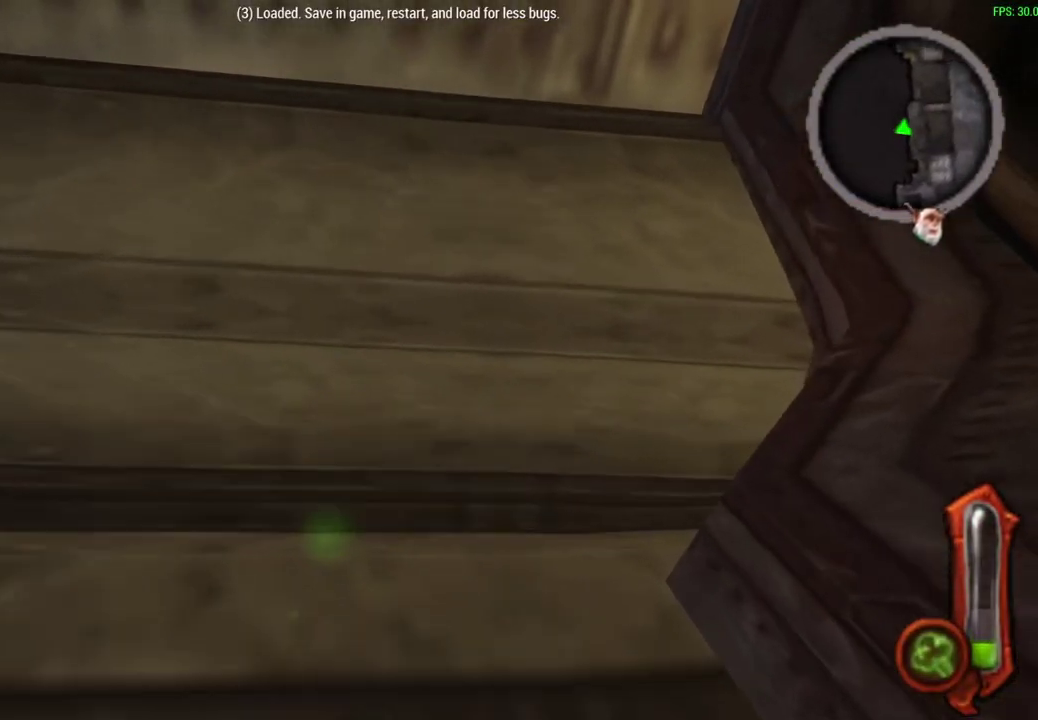
{"dt_ms": 500, "buttons": [], "left_stick": "up-right", "events": [[400, "CIRCLE", "up"]]}
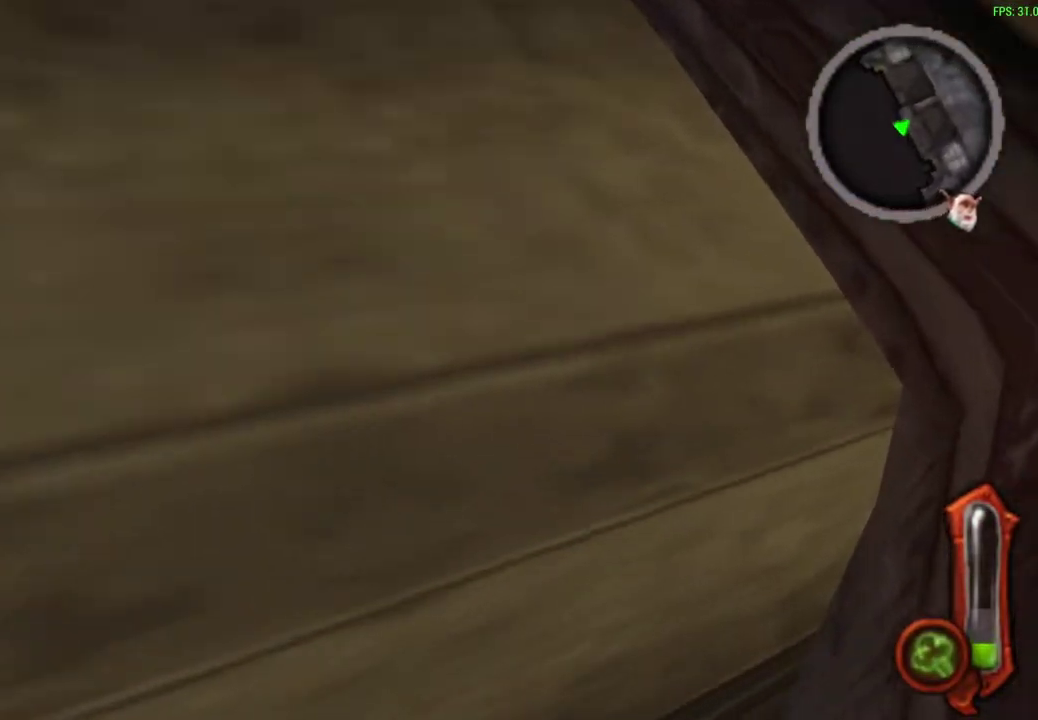
{"dt_ms": 500, "buttons": [], "left_stick": "up-right"}
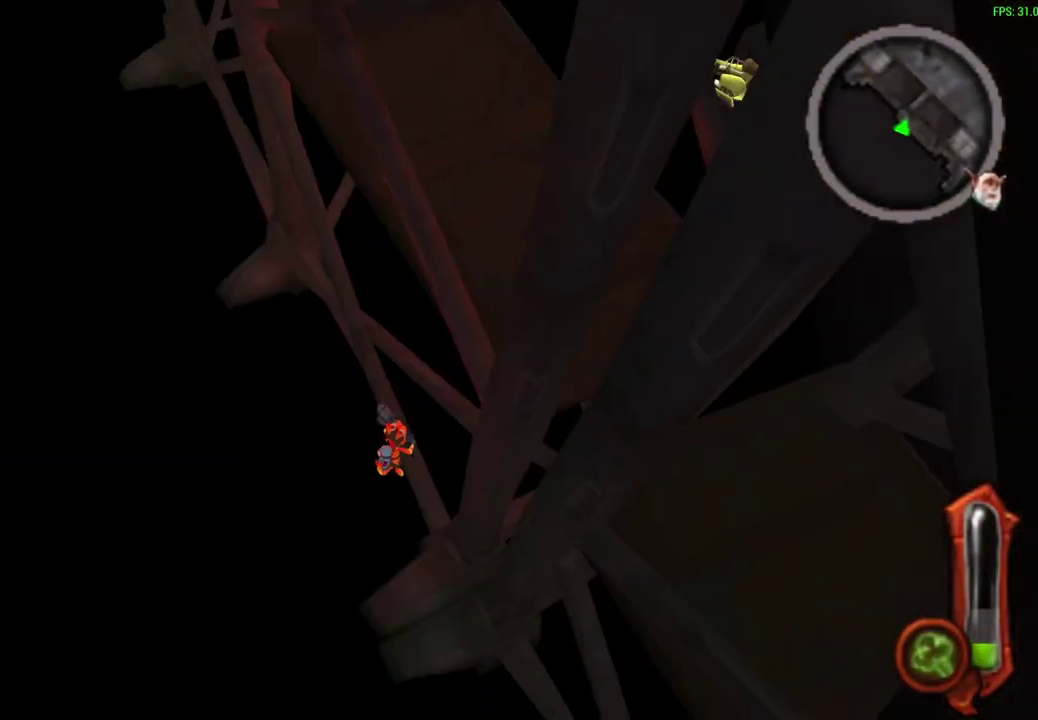
{"dt_ms": 500, "buttons": [], "left_stick": "center", "events": [[50, "left_stick", "center"]]}
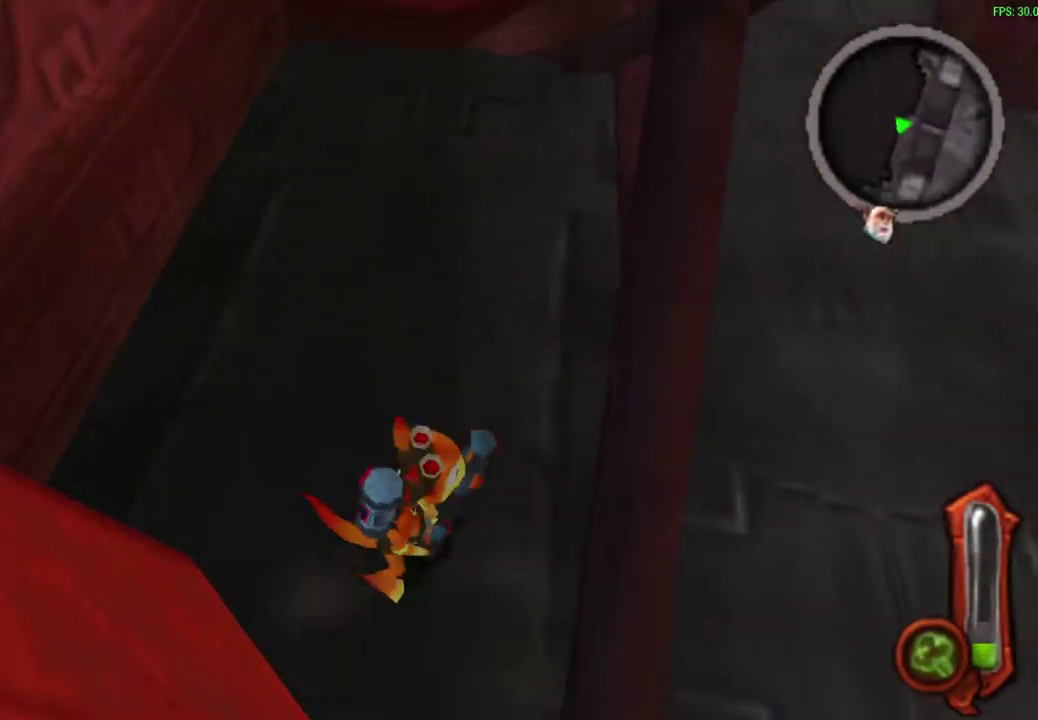
{"dt_ms": 300, "buttons": [], "left_stick": "center", "events": []}
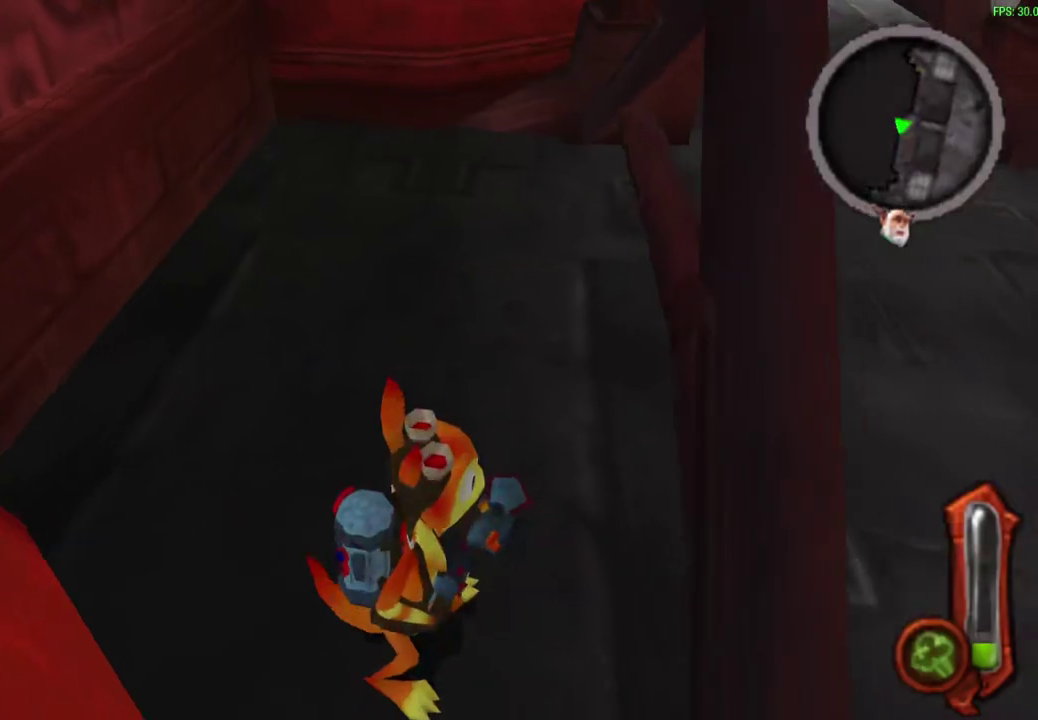
{"dt_ms": 700, "buttons": [], "left_stick": "center", "events": []}
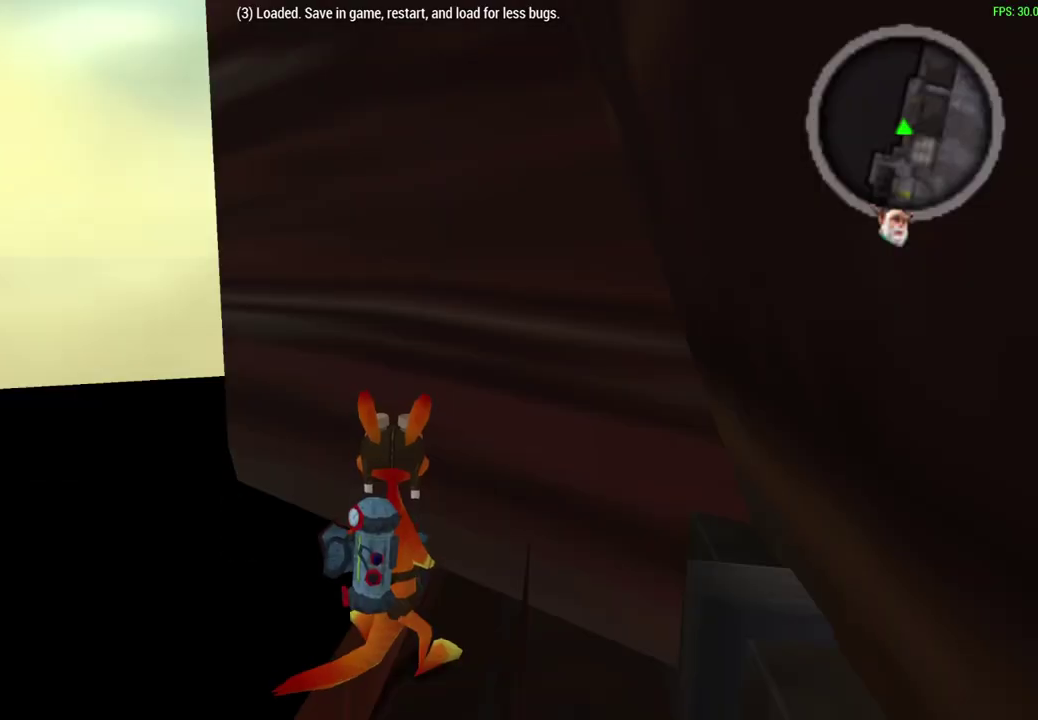
{"dt_ms": 500, "buttons": [], "left_stick": "center", "events": []}
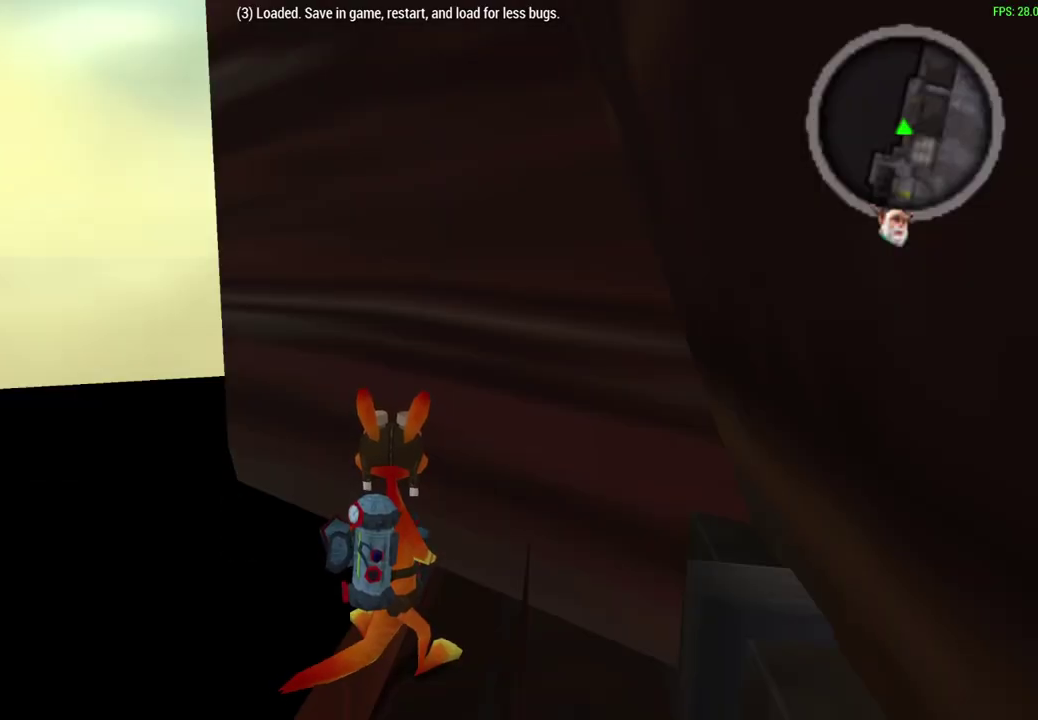
{"dt_ms": 700, "buttons": ["CROSS"], "left_stick": "up-right", "events": [[283, "left_stick", "up-left"], [567, "left_stick", "up"], [583, "CROSS", "down"], [700, "left_stick", "up-right"]]}
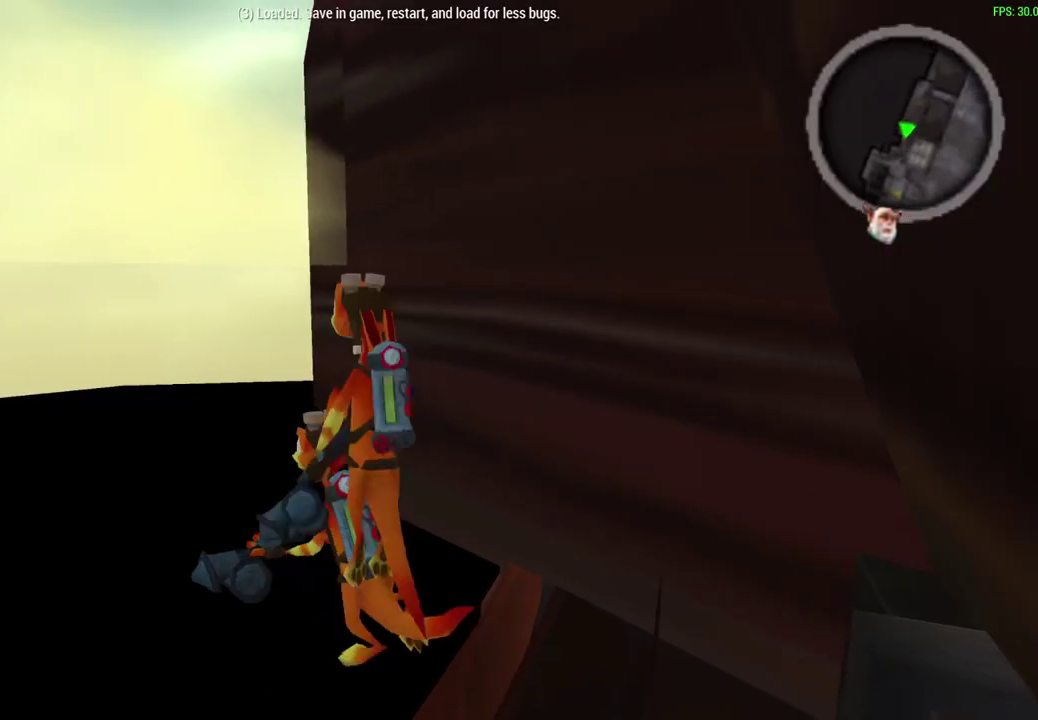
{"dt_ms": 300, "buttons": [], "left_stick": "up-right"}
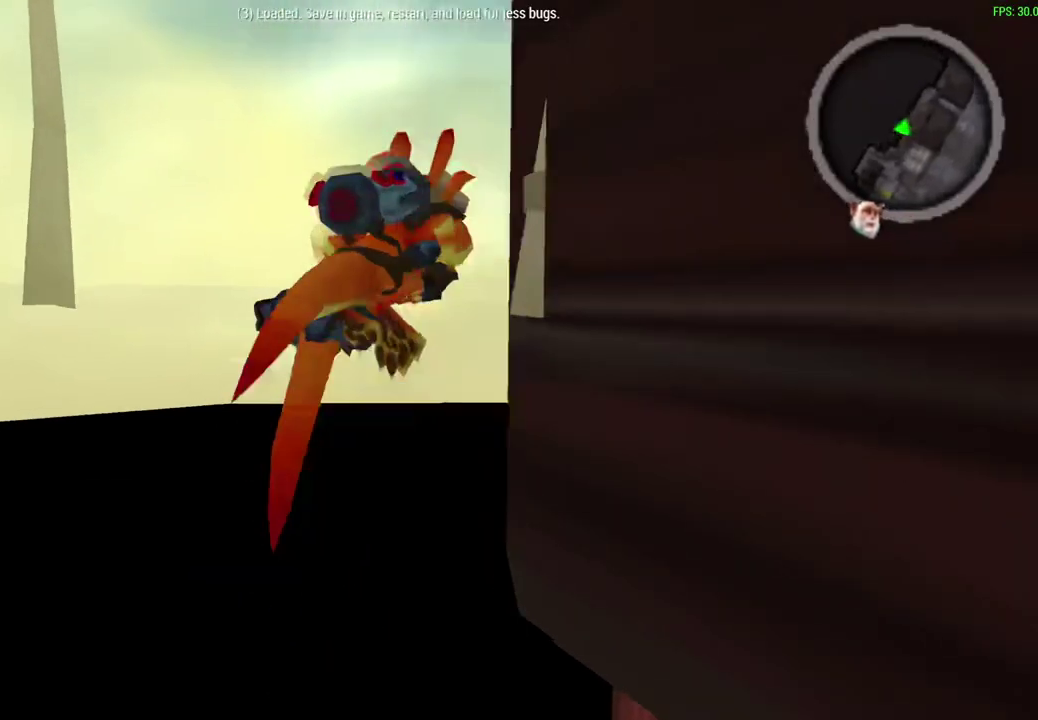
{"dt_ms": 300, "buttons": ["CROSS"], "left_stick": "up-right", "events": [[117, "CROSS", "down"]]}
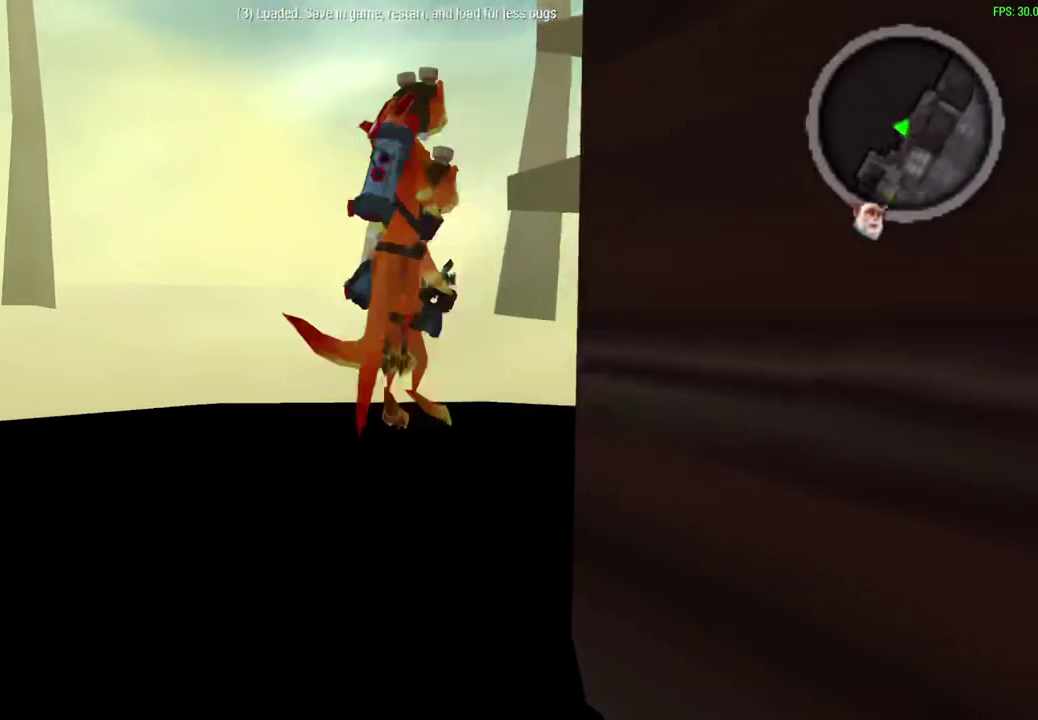
{"dt_ms": 600, "buttons": ["CIRCLE"], "left_stick": "up-right", "events": [[133, "CROSS", "up"], [350, "CIRCLE", "down"]]}
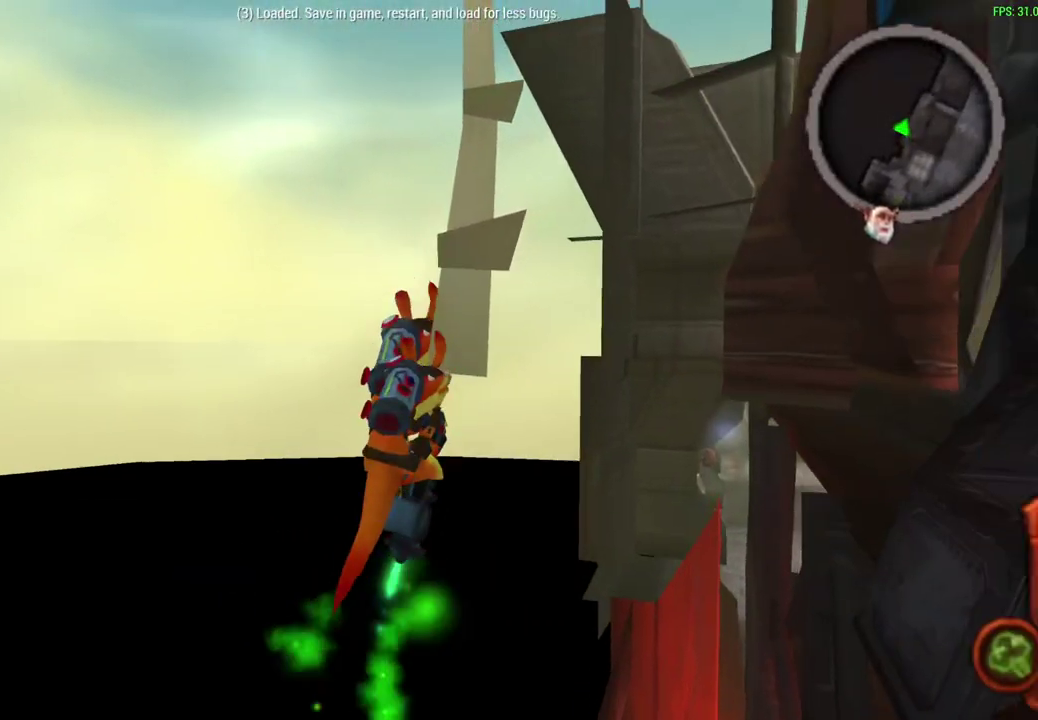
{"dt_ms": 600, "buttons": ["CIRCLE"], "left_stick": "up-right", "events": [[350, "left_stick", "down-left"], [600, "left_stick", "up-right"]]}
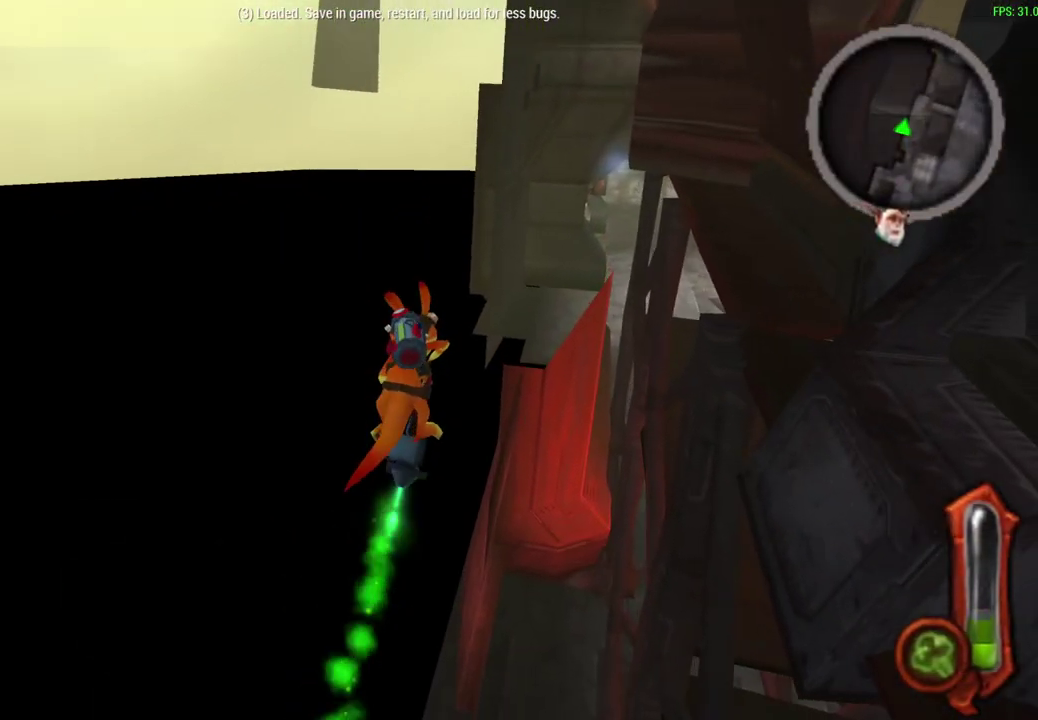
{"dt_ms": 500, "buttons": ["CIRCLE"], "left_stick": "up-right"}
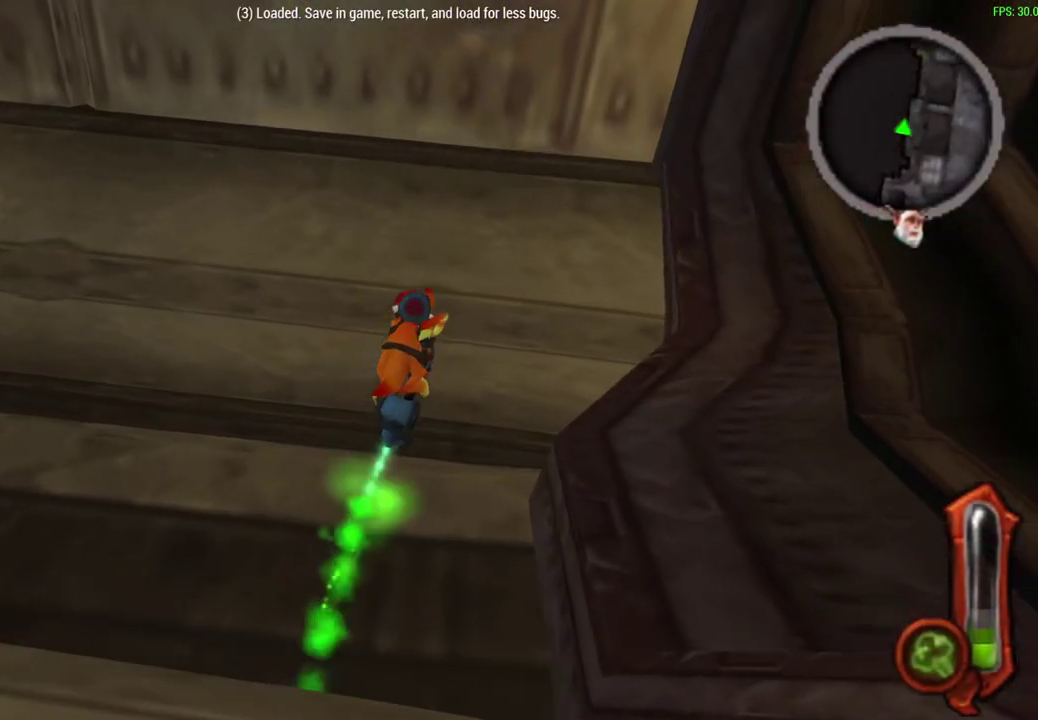
{"dt_ms": 500, "buttons": ["CIRCLE"], "left_stick": "up-right"}
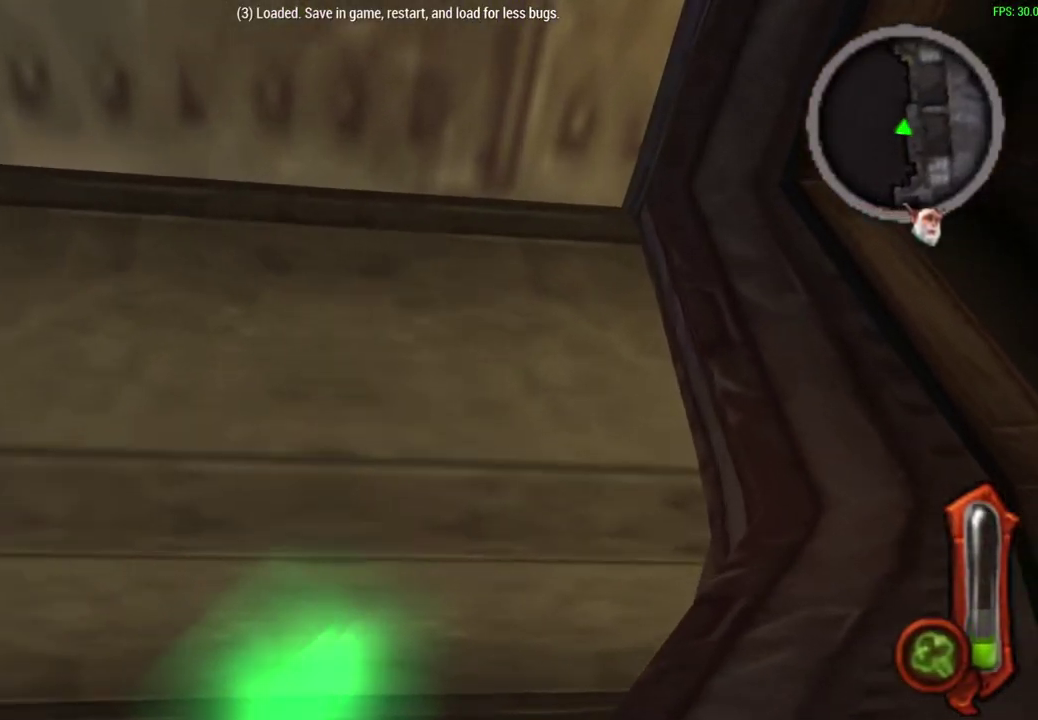
{"dt_ms": 300, "buttons": ["CIRCLE"], "left_stick": "up-right"}
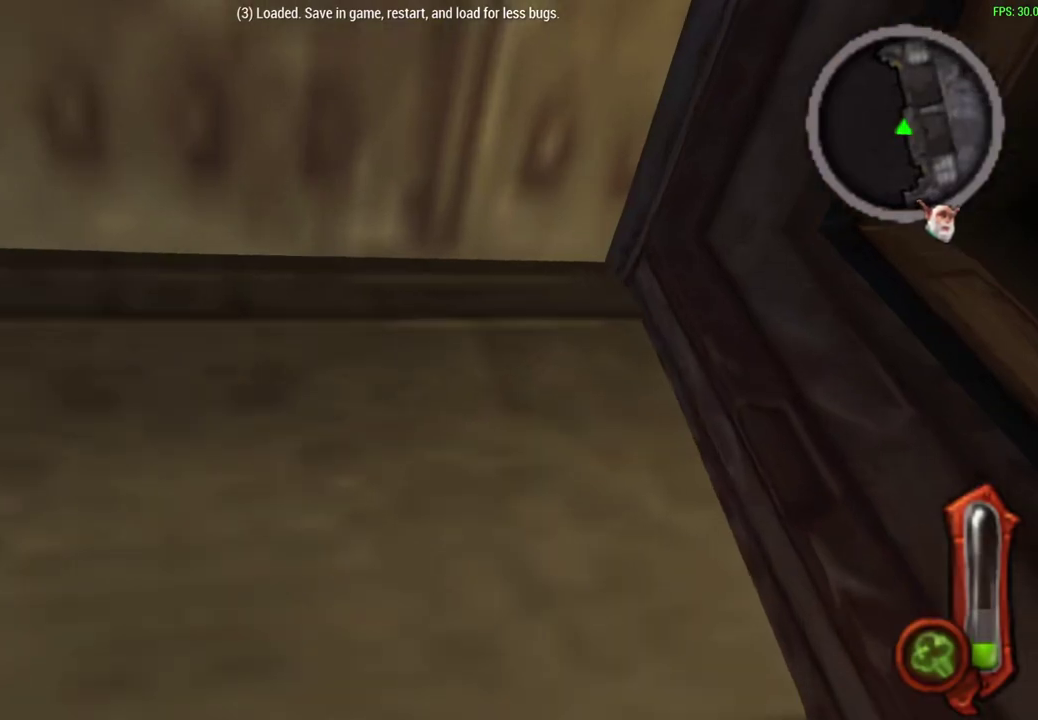
{"dt_ms": 700, "buttons": [], "left_stick": "up-right", "events": [[83, "CIRCLE", "up"]]}